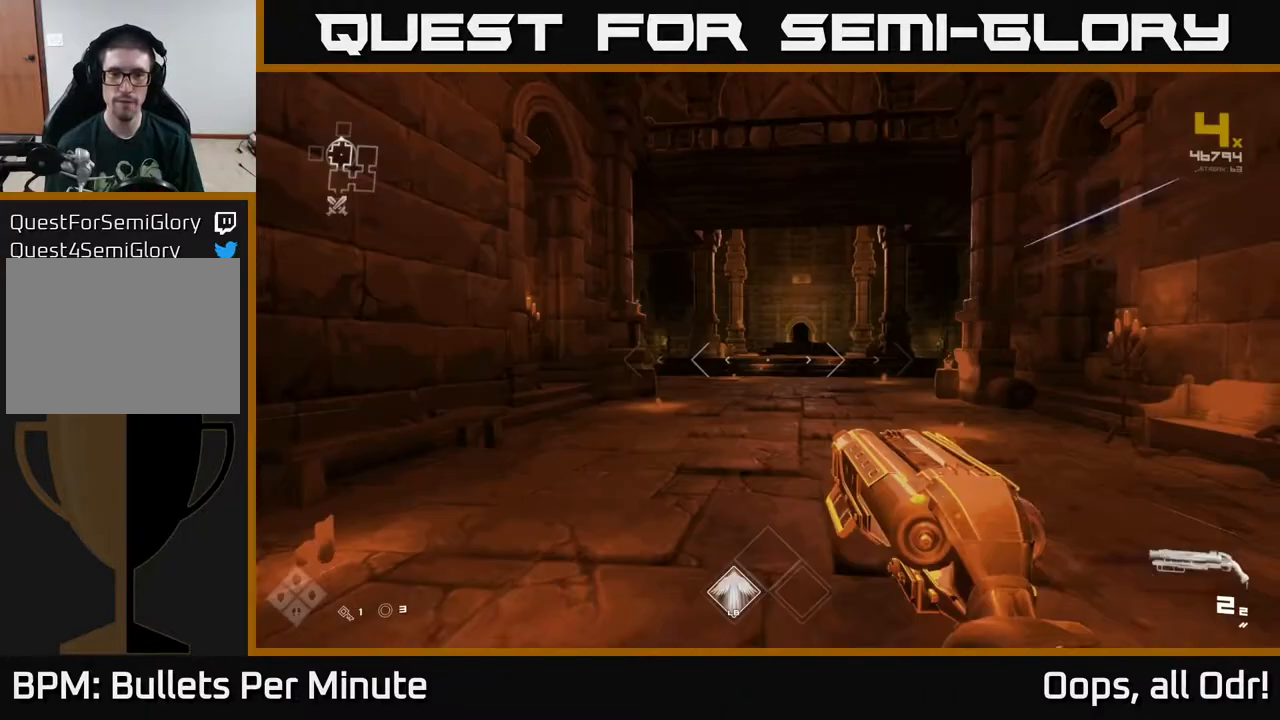
Gameplay with a controller (Xbox layout); each line is a JSON object with the inputs held at the frame after it. "events" lists button and stick changes between this image and that frame as [ms after this image, input, new state], when the widget could be followed in between.
{"buttons": ["L1"], "left_stick": "up", "right_stick": "center", "events": []}
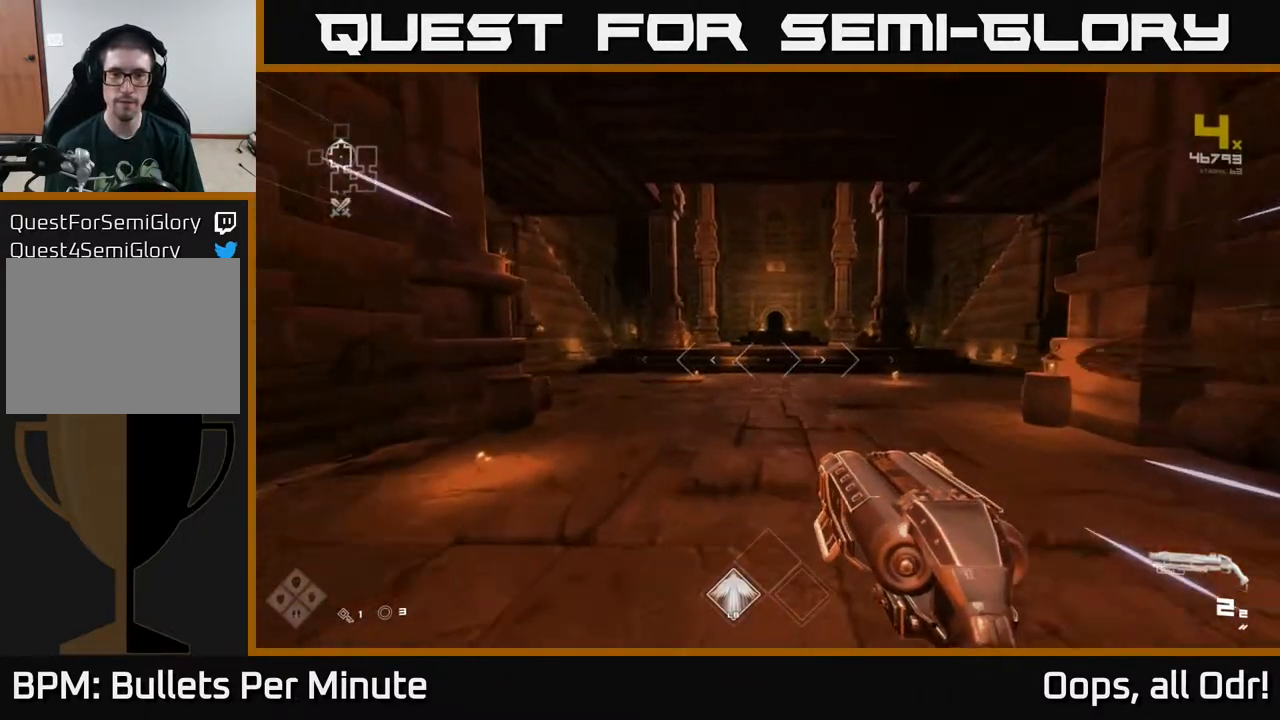
{"buttons": ["L1"], "left_stick": "up", "right_stick": "center", "events": []}
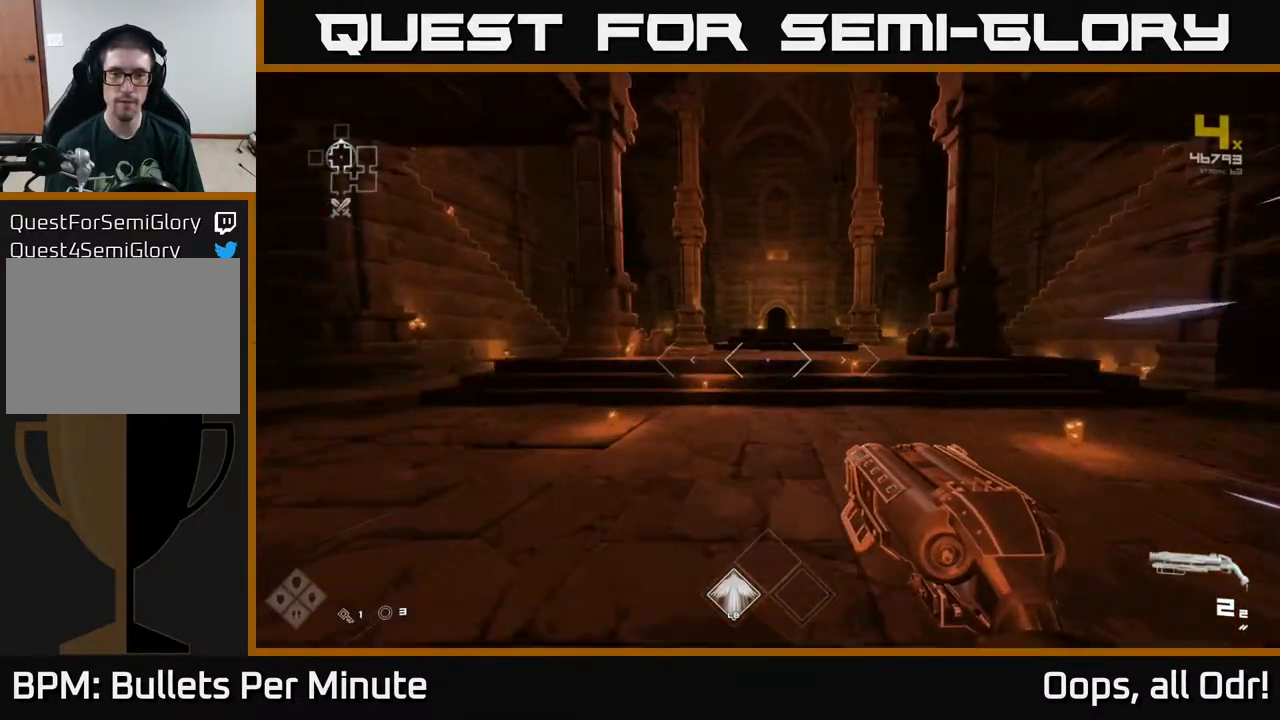
{"buttons": ["L1"], "left_stick": "up", "right_stick": "center", "events": []}
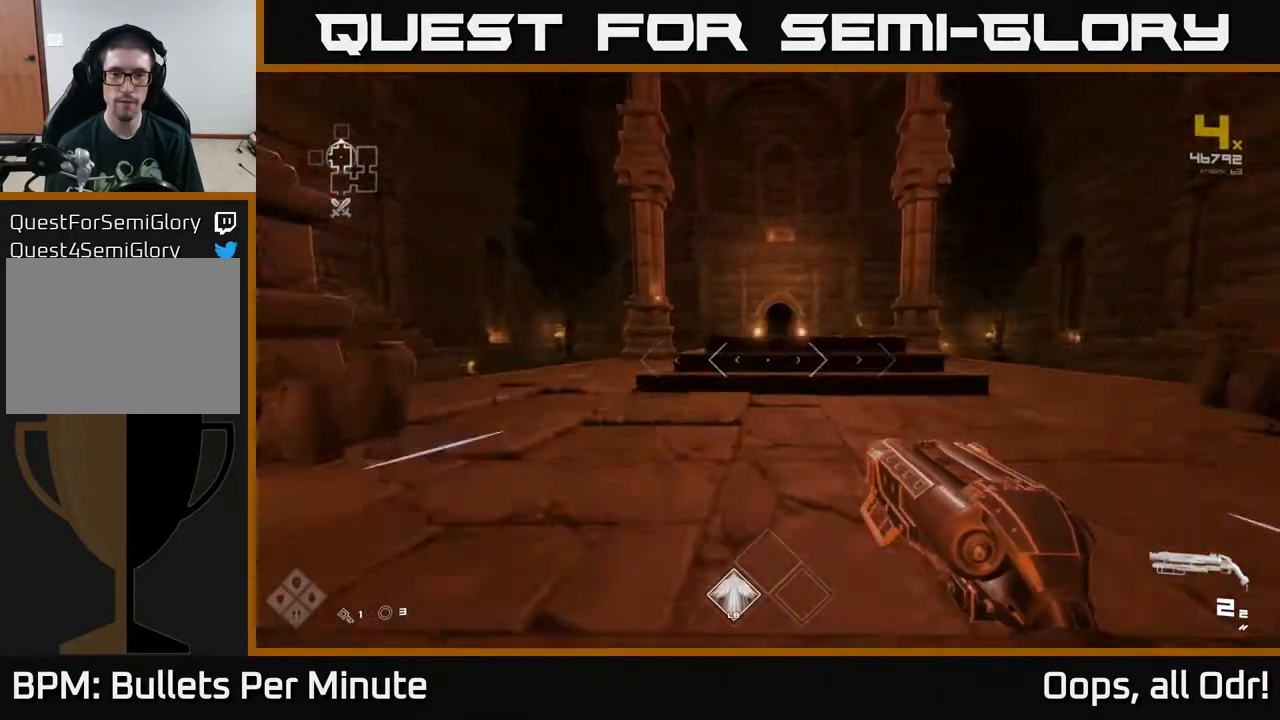
{"buttons": ["L1"], "left_stick": "up", "right_stick": "center", "events": [[383, "A", "down"], [467, "A", "up"]]}
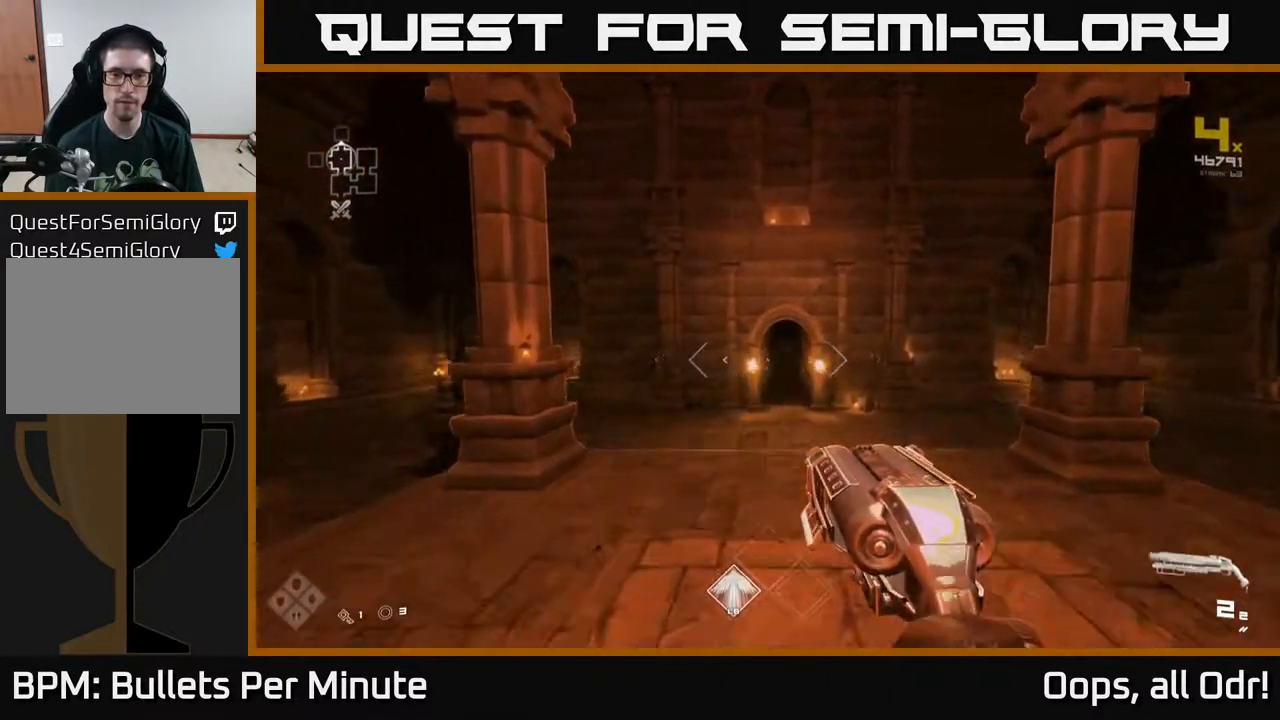
{"buttons": ["L1"], "left_stick": "up", "right_stick": "center", "events": []}
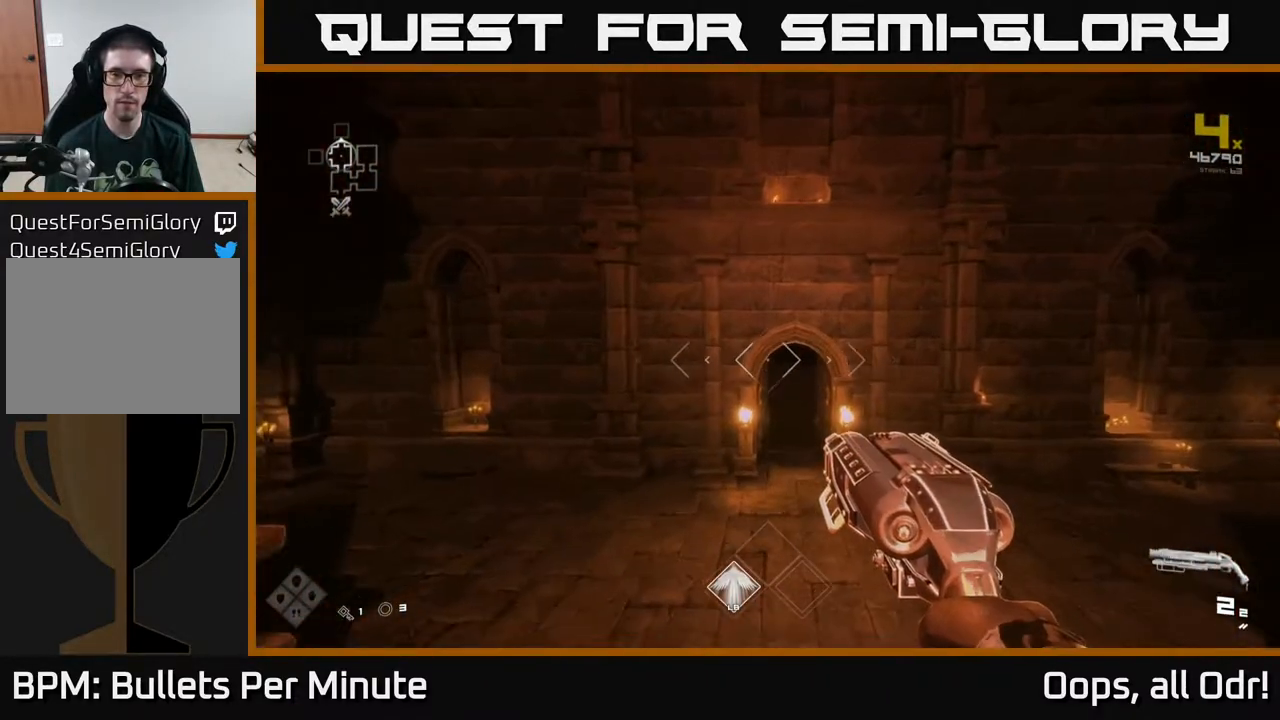
{"buttons": [], "left_stick": "up", "right_stick": "center", "events": [[150, "L1", "up"], [300, "right_stick", "down-right"], [400, "right_stick", "center"]]}
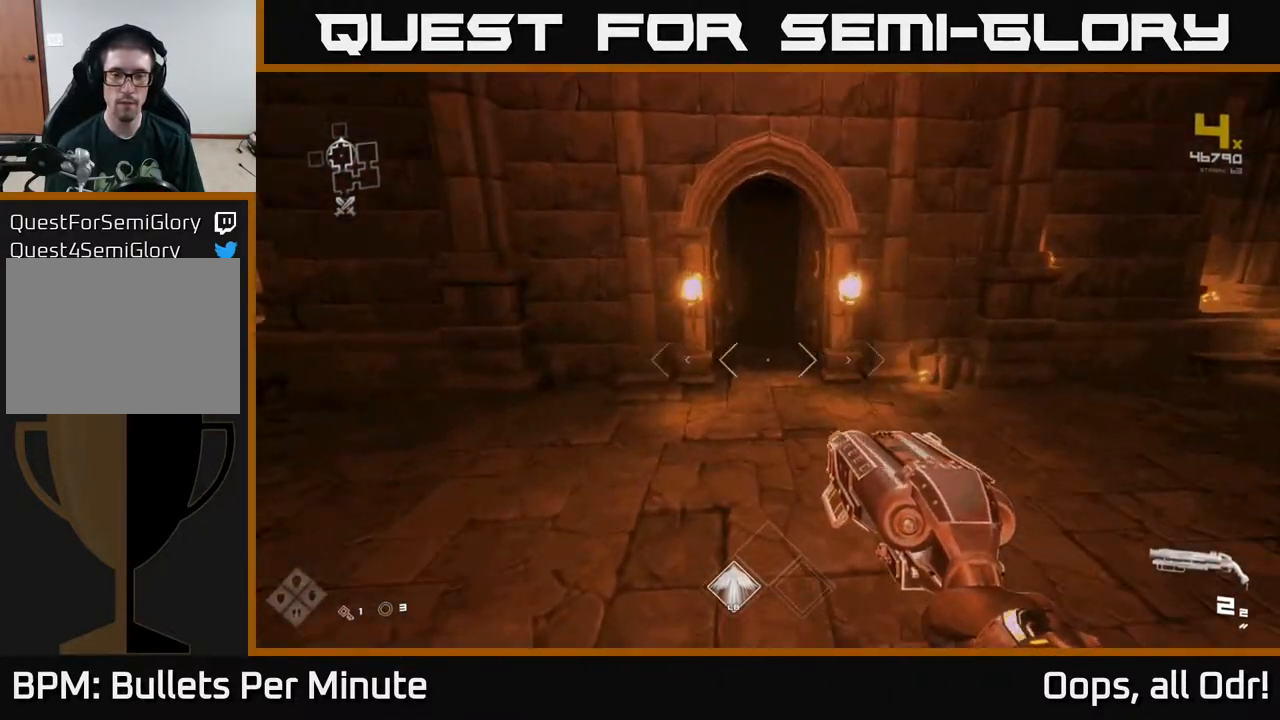
{"buttons": ["L1"], "left_stick": "up", "right_stick": "center", "events": [[67, "L1", "down"]]}
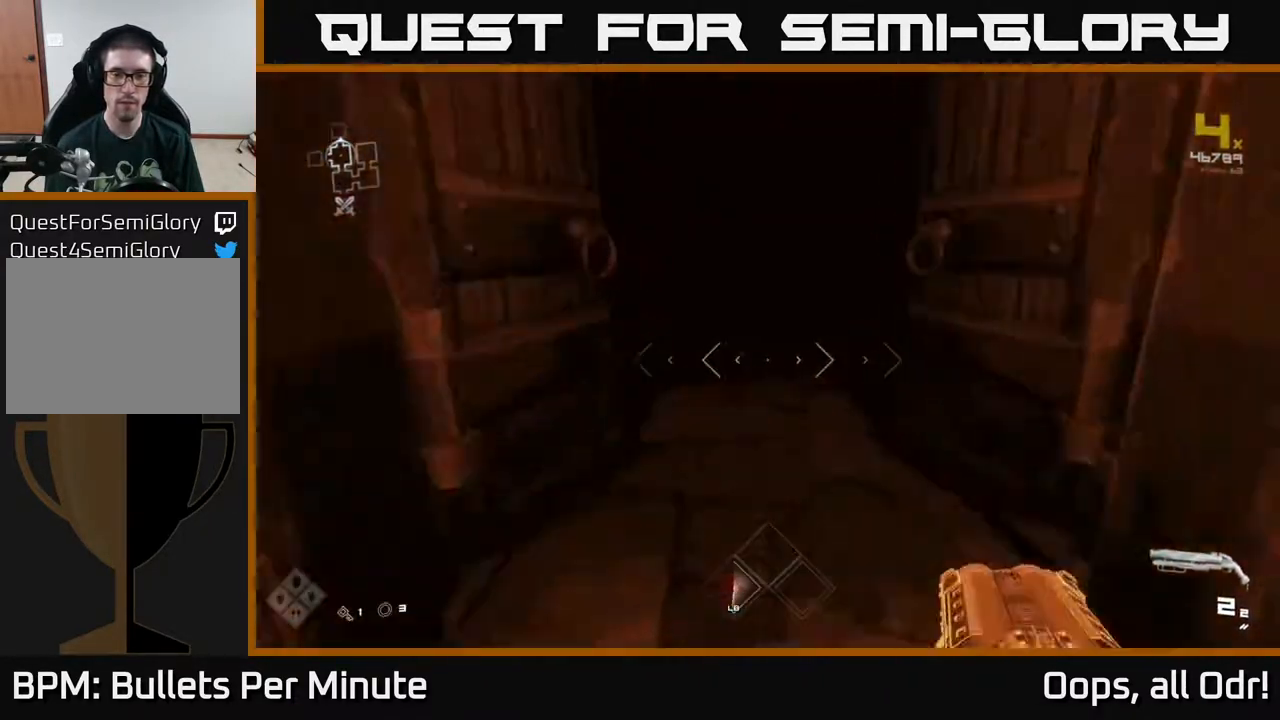
{"buttons": ["L1"], "left_stick": "up", "right_stick": "center", "events": []}
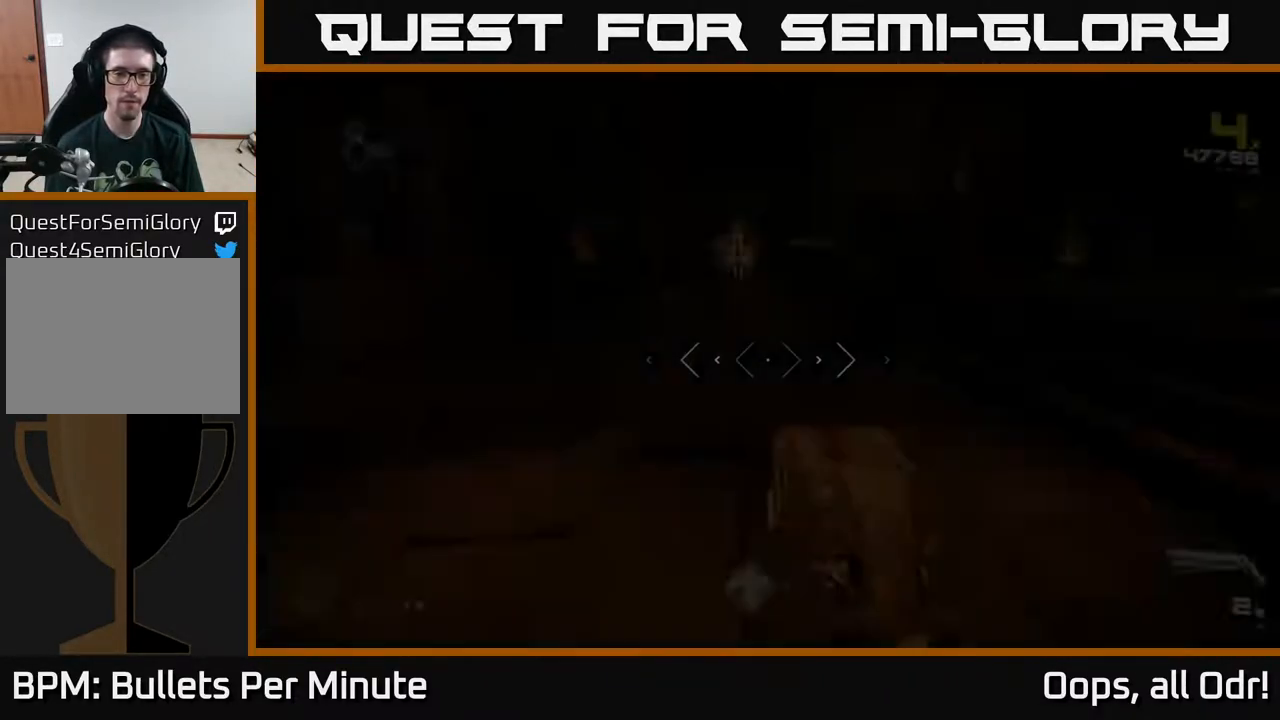
{"buttons": ["L1"], "left_stick": "up", "right_stick": "center", "events": [[367, "right_stick", "up"], [433, "right_stick", "center"]]}
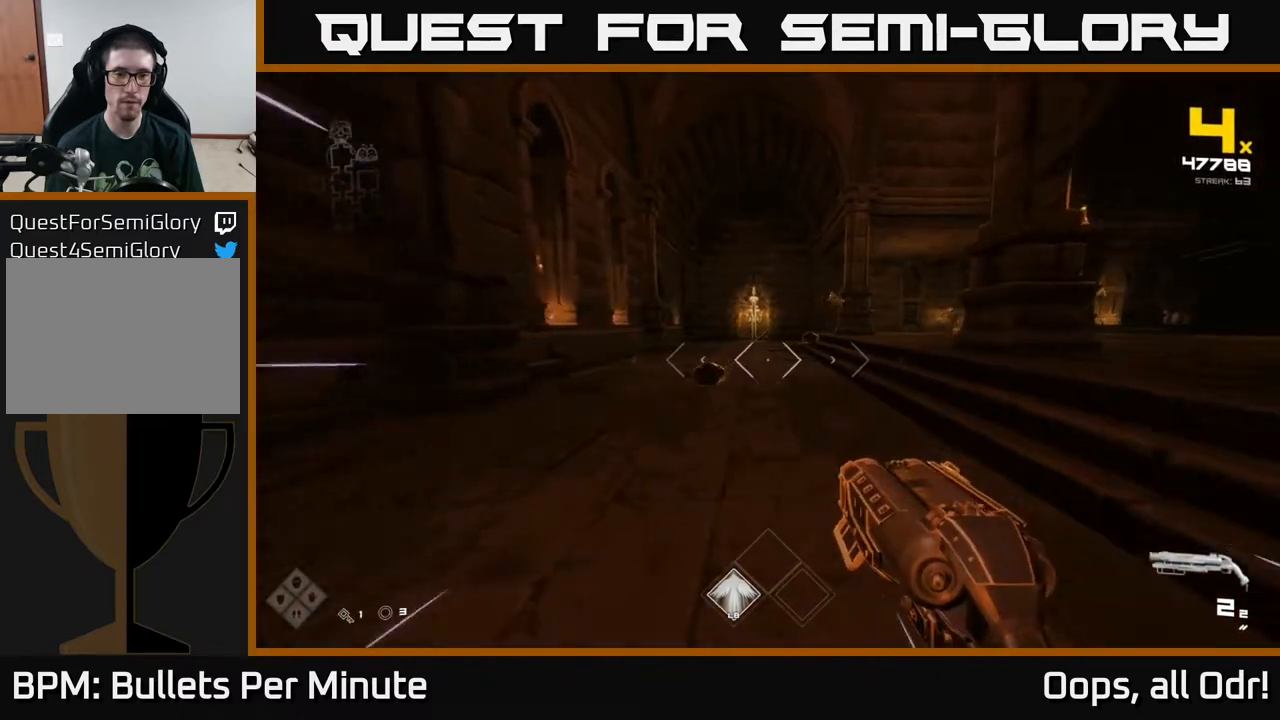
{"buttons": [], "left_stick": "up", "right_stick": "center", "events": [[67, "L1", "up"], [167, "right_stick", "down-left"], [233, "left_stick", "center"], [250, "right_stick", "center"], [400, "R2", "down"], [467, "left_stick", "up"], [500, "R2", "up"]]}
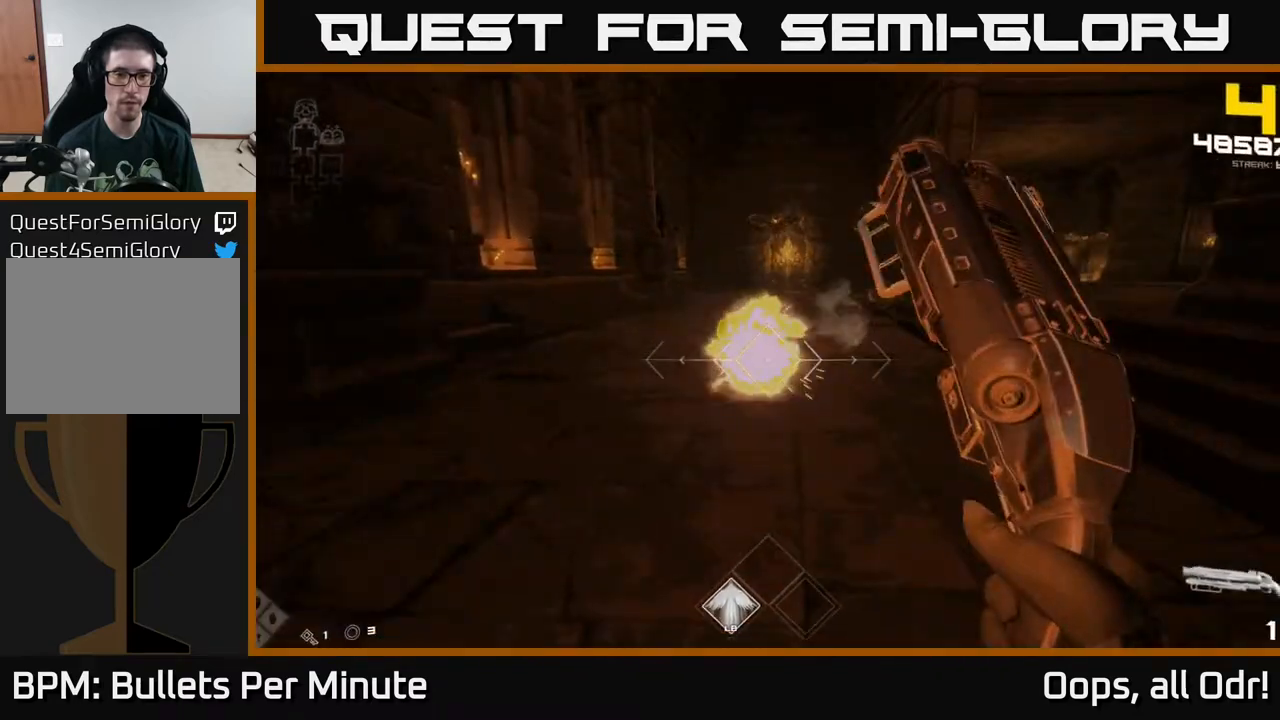
{"buttons": [], "left_stick": "up", "right_stick": "center", "events": [[133, "left_stick", "center"], [150, "right_stick", "up-right"], [283, "left_stick", "up"], [283, "right_stick", "center"]]}
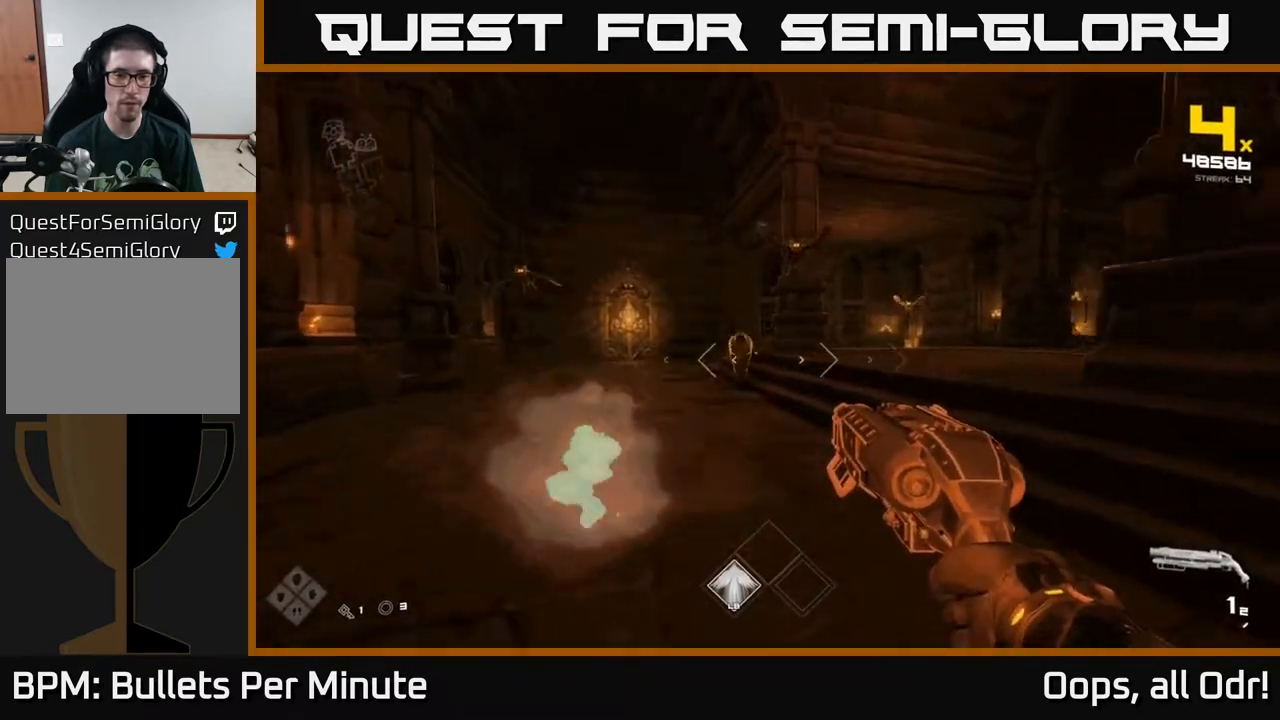
{"buttons": [], "left_stick": "down", "right_stick": "center", "events": [[17, "right_stick", "down-left"], [83, "R2", "down"], [83, "right_stick", "center"], [150, "left_stick", "center"], [167, "R2", "up"], [200, "left_stick", "down"], [333, "right_stick", "up-right"], [400, "R1", "down"], [467, "right_stick", "center"], [483, "R1", "up"]]}
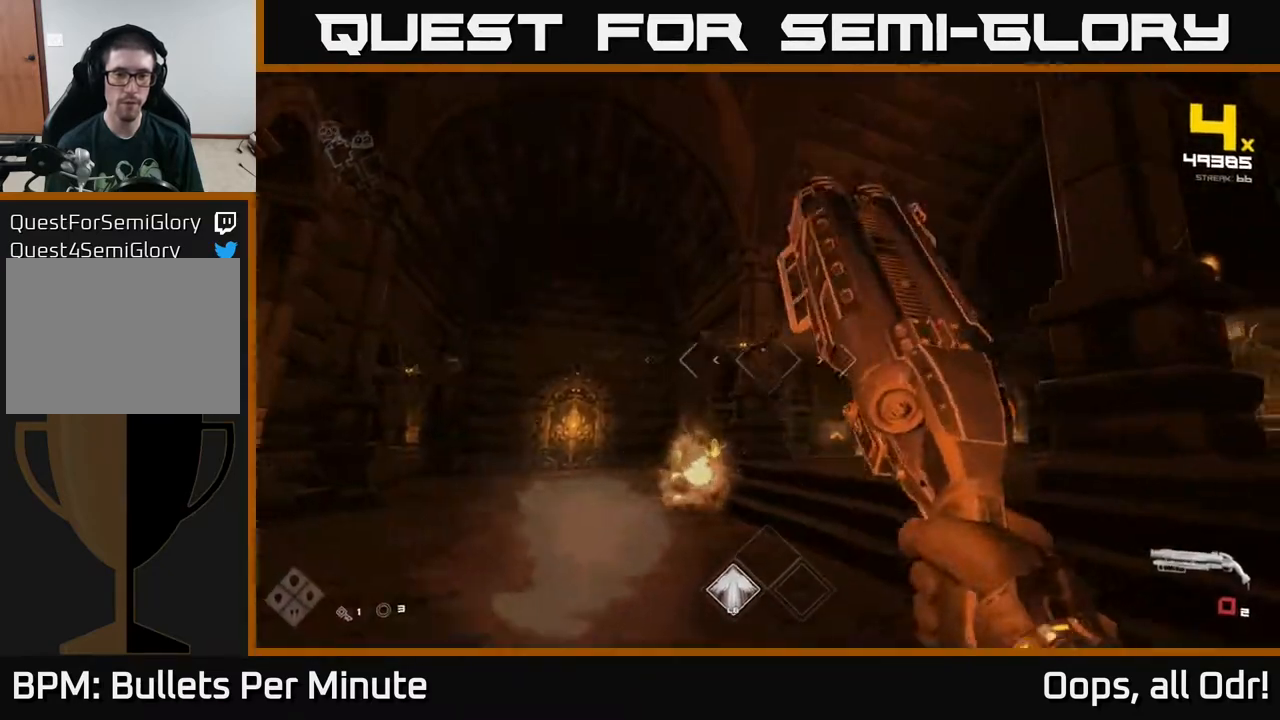
{"buttons": [], "left_stick": "up-left", "right_stick": "center", "events": [[183, "left_stick", "center"], [200, "R1", "down"], [317, "R1", "up"], [350, "left_stick", "left"], [367, "right_stick", "left"], [467, "left_stick", "up-left"], [500, "right_stick", "center"]]}
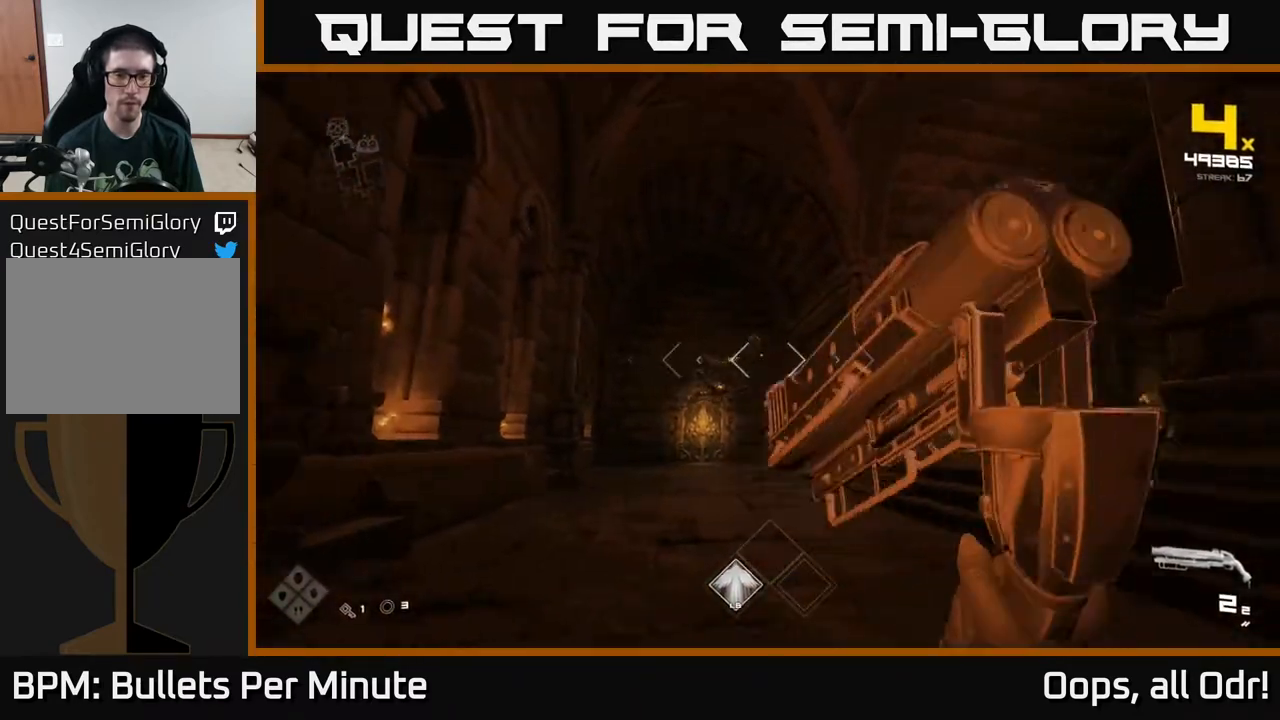
{"buttons": ["R2"], "left_stick": "center", "right_stick": "center", "events": [[83, "R2", "down"], [83, "left_stick", "center"], [200, "R2", "up"], [267, "left_stick", "up"], [417, "R2", "down"], [500, "left_stick", "center"]]}
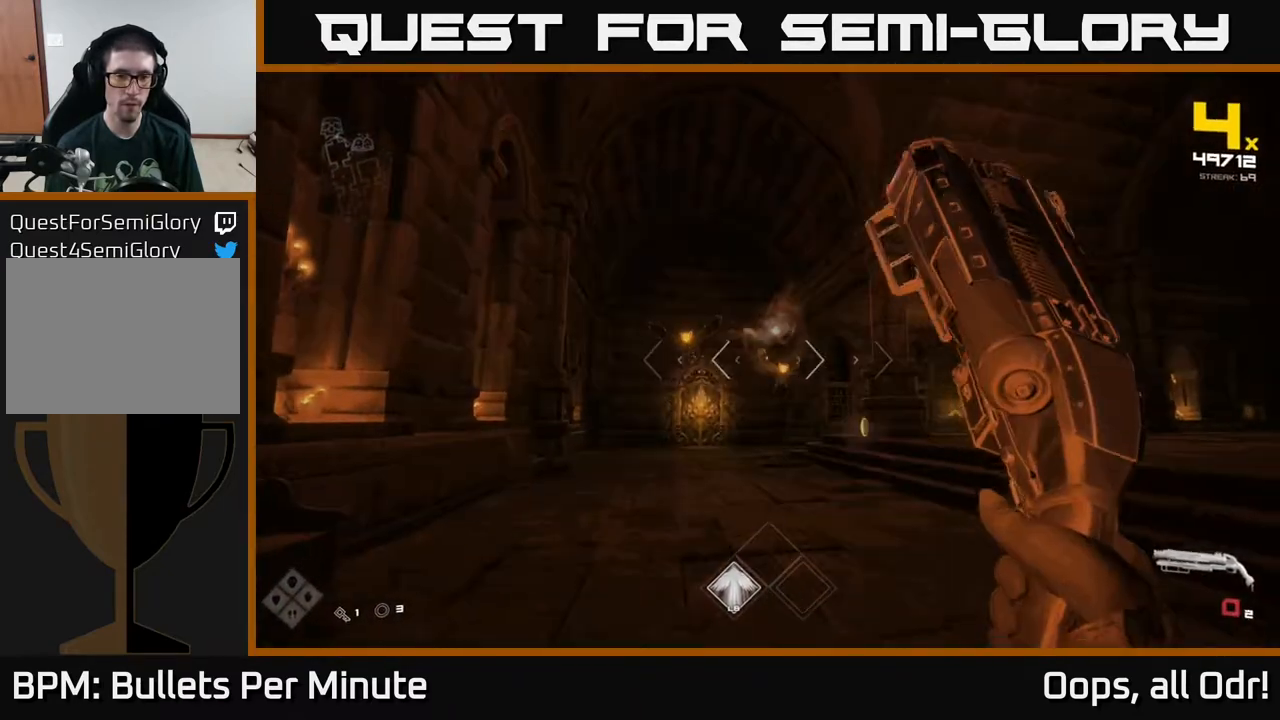
{"buttons": [], "left_stick": "down-left", "right_stick": "center", "events": [[17, "R2", "up"], [83, "left_stick", "down-right"], [233, "R1", "down"], [317, "left_stick", "down"], [367, "R1", "up"], [450, "left_stick", "down-left"]]}
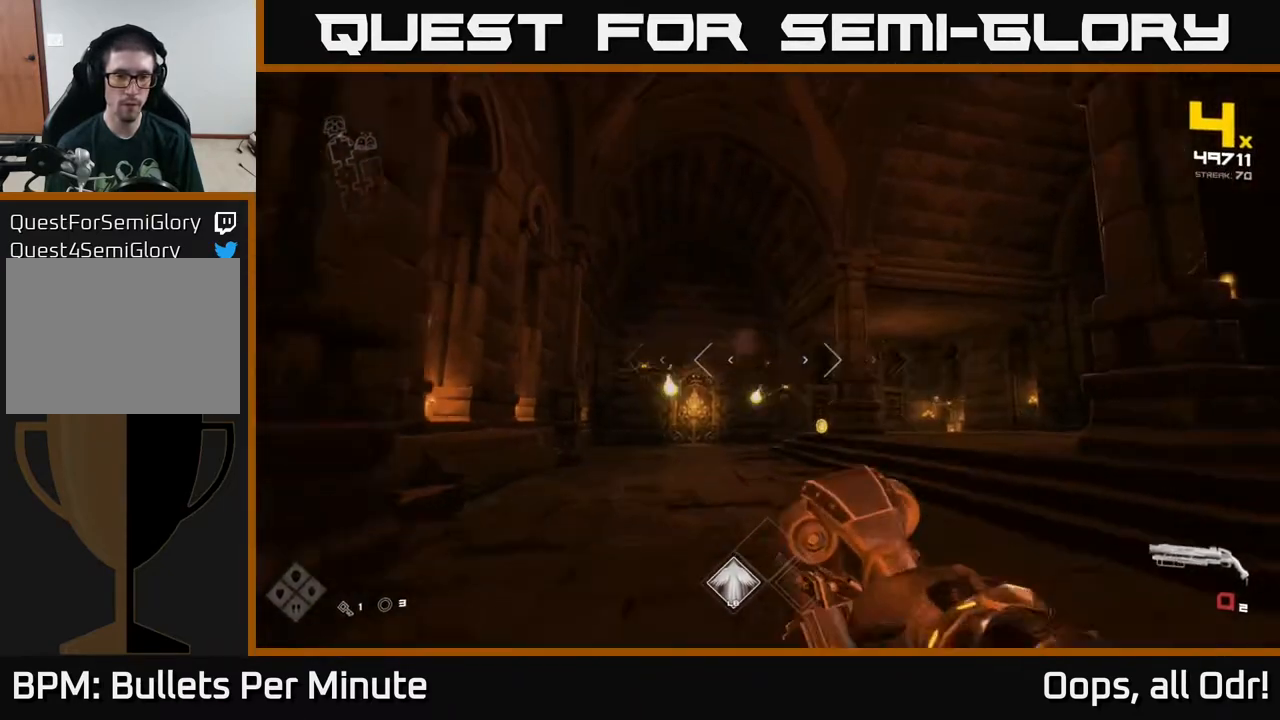
{"buttons": ["R2"], "left_stick": "up", "right_stick": "center", "events": [[33, "left_stick", "left"], [50, "R1", "down"], [117, "left_stick", "up-left"], [183, "R1", "up"], [367, "left_stick", "up"], [417, "R2", "down"]]}
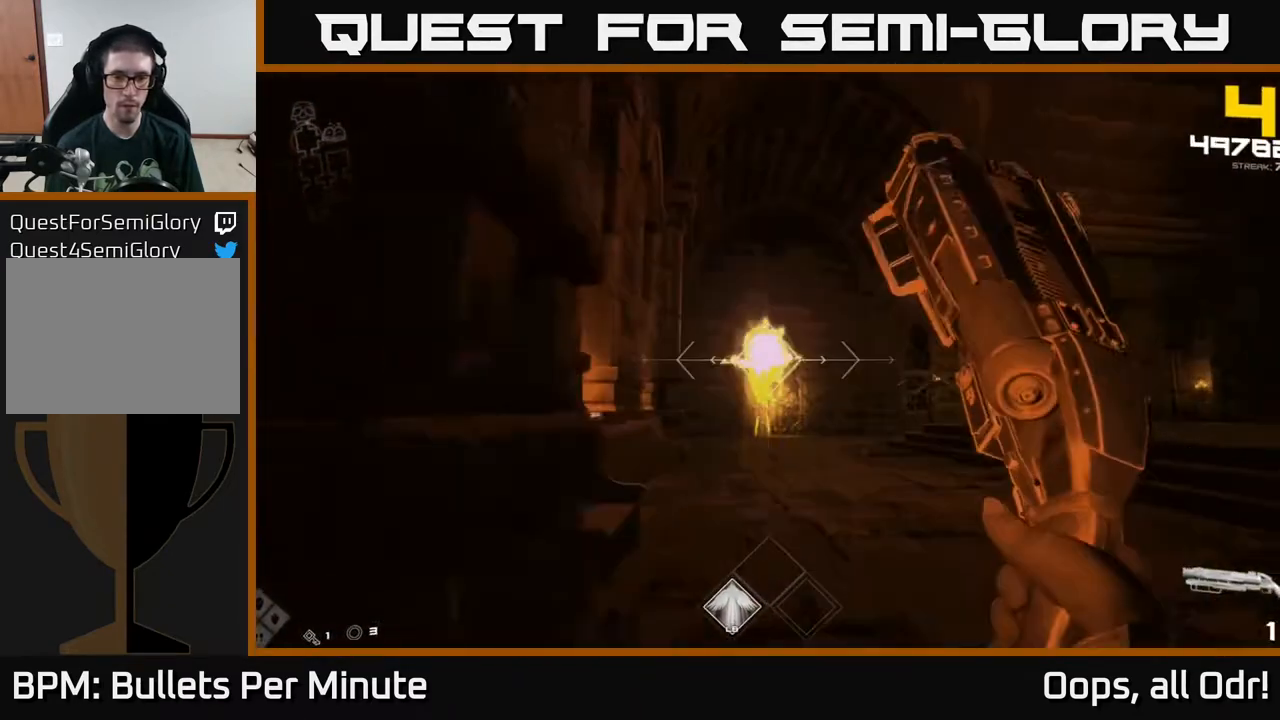
{"buttons": [], "left_stick": "center", "right_stick": "center", "events": [[33, "R2", "up"], [83, "left_stick", "up-right"], [117, "right_stick", "right"], [300, "R2", "down"], [300, "left_stick", "left"], [333, "right_stick", "center"], [383, "R2", "up"], [433, "left_stick", "center"]]}
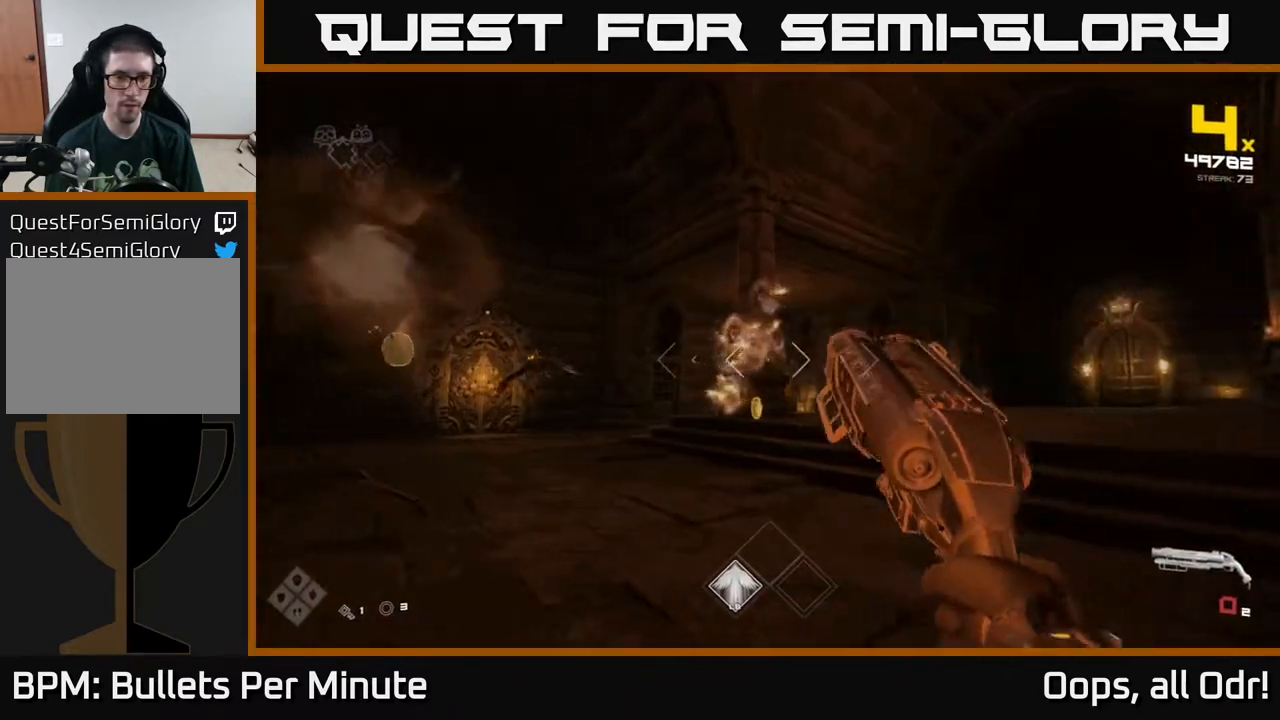
{"buttons": ["R1"], "left_stick": "up-right", "right_stick": "center", "events": [[17, "right_stick", "left"], [133, "R1", "down"], [167, "left_stick", "right"], [200, "right_stick", "center"], [267, "R1", "up"], [333, "left_stick", "up-right"], [433, "R1", "down"]]}
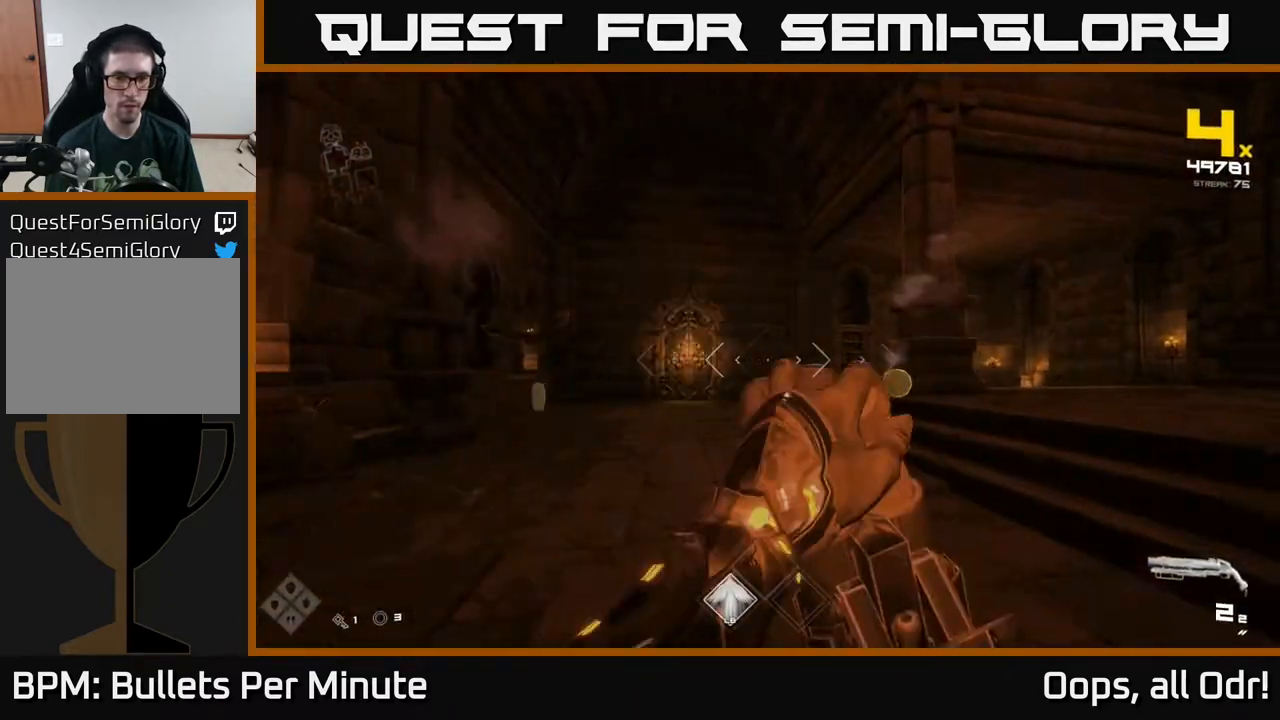
{"buttons": [], "left_stick": "up-left", "right_stick": "right", "events": [[67, "R1", "up"], [117, "right_stick", "left"], [167, "left_stick", "up-left"], [317, "R2", "down"], [333, "left_stick", "up"], [383, "right_stick", "center"], [417, "R2", "up"], [483, "left_stick", "up-left"], [500, "right_stick", "right"]]}
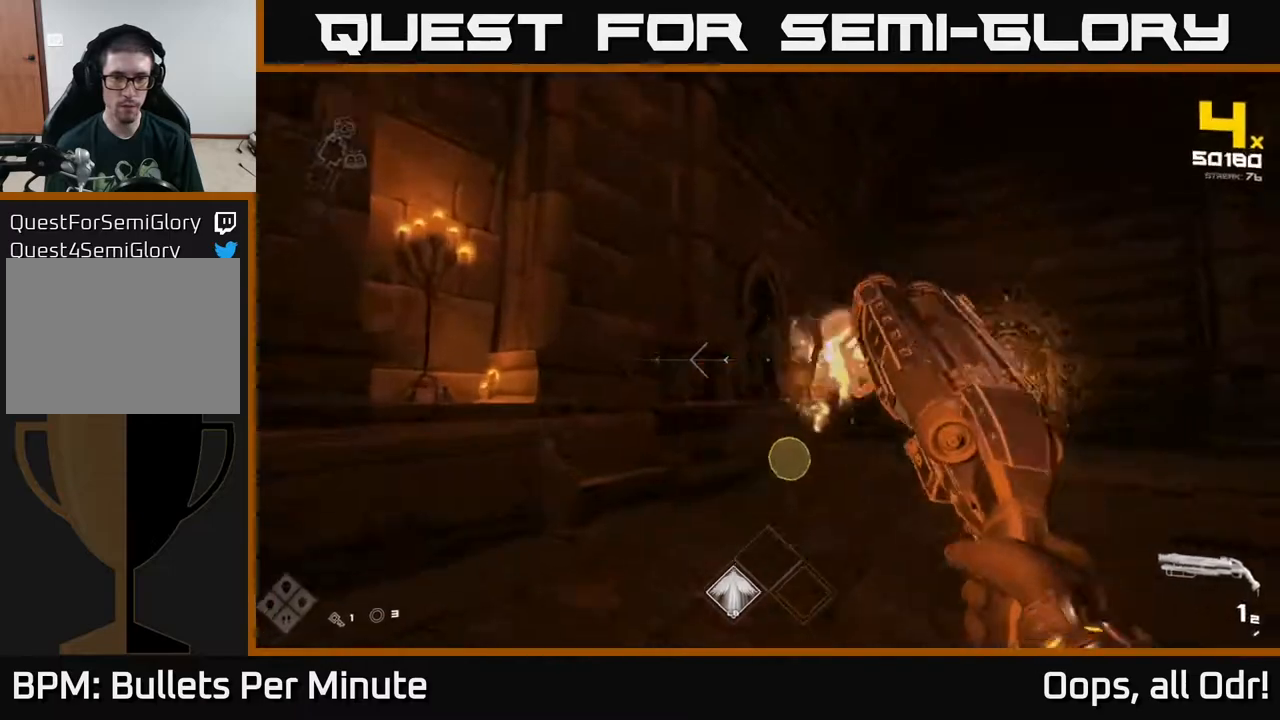
{"buttons": ["R1"], "left_stick": "up", "right_stick": "right", "events": [[133, "R2", "down"], [150, "right_stick", "center"], [200, "R2", "up"], [233, "left_stick", "up"], [350, "right_stick", "right"], [450, "R1", "down"]]}
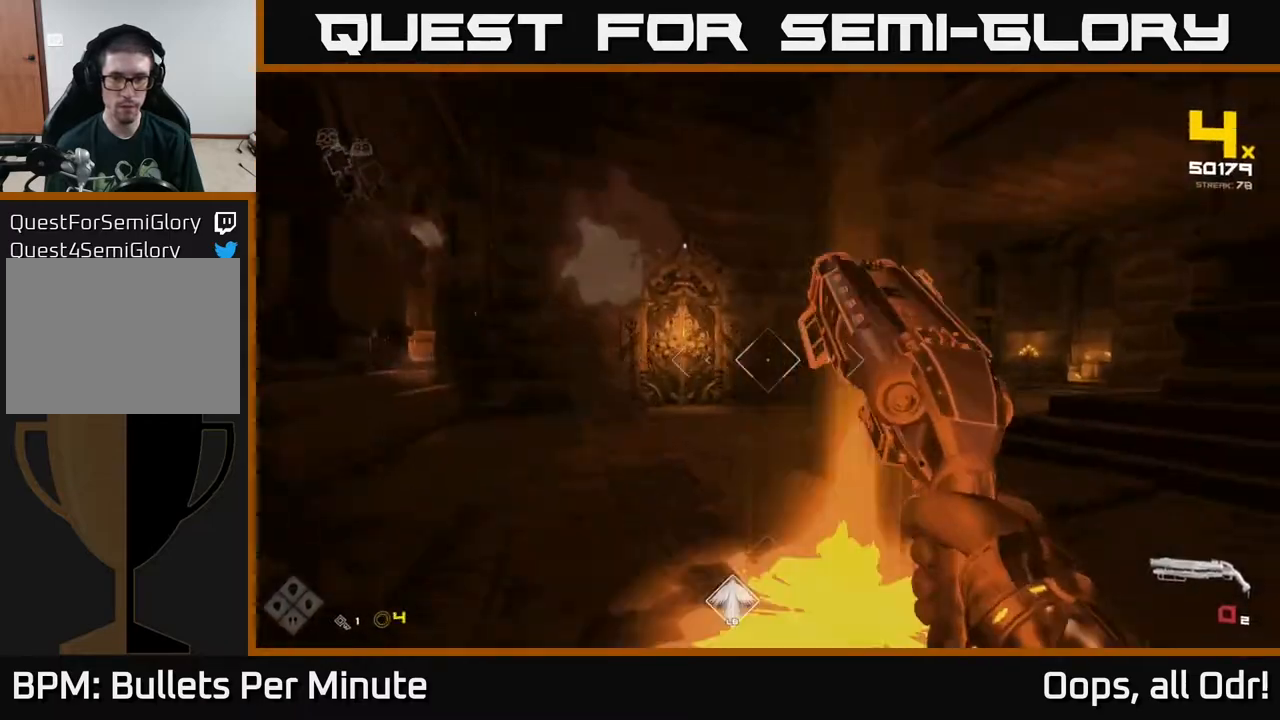
{"buttons": [], "left_stick": "up-right", "right_stick": "center", "events": [[67, "R1", "up"], [217, "left_stick", "left"], [283, "R1", "down"], [300, "left_stick", "up"], [350, "right_stick", "center"], [400, "R1", "up"], [483, "left_stick", "up-right"]]}
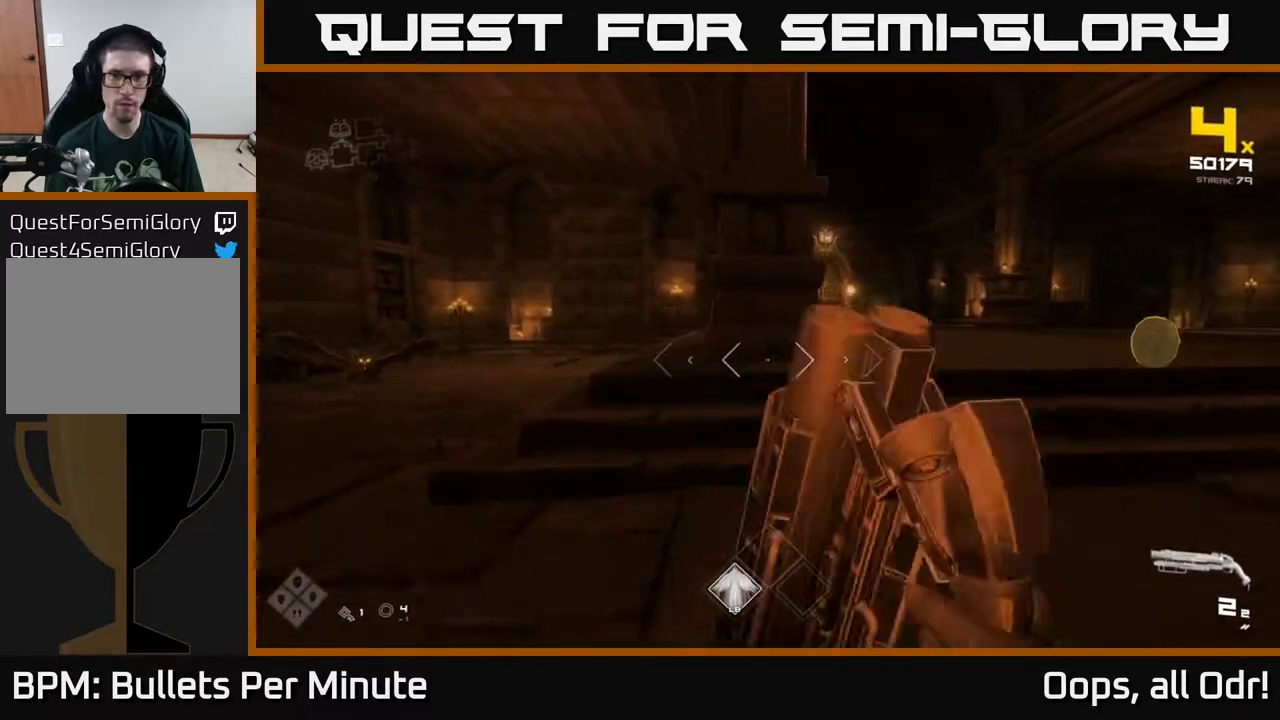
{"buttons": [], "left_stick": "right", "right_stick": "left", "events": [[200, "right_stick", "right"], [367, "right_stick", "left"], [467, "left_stick", "right"]]}
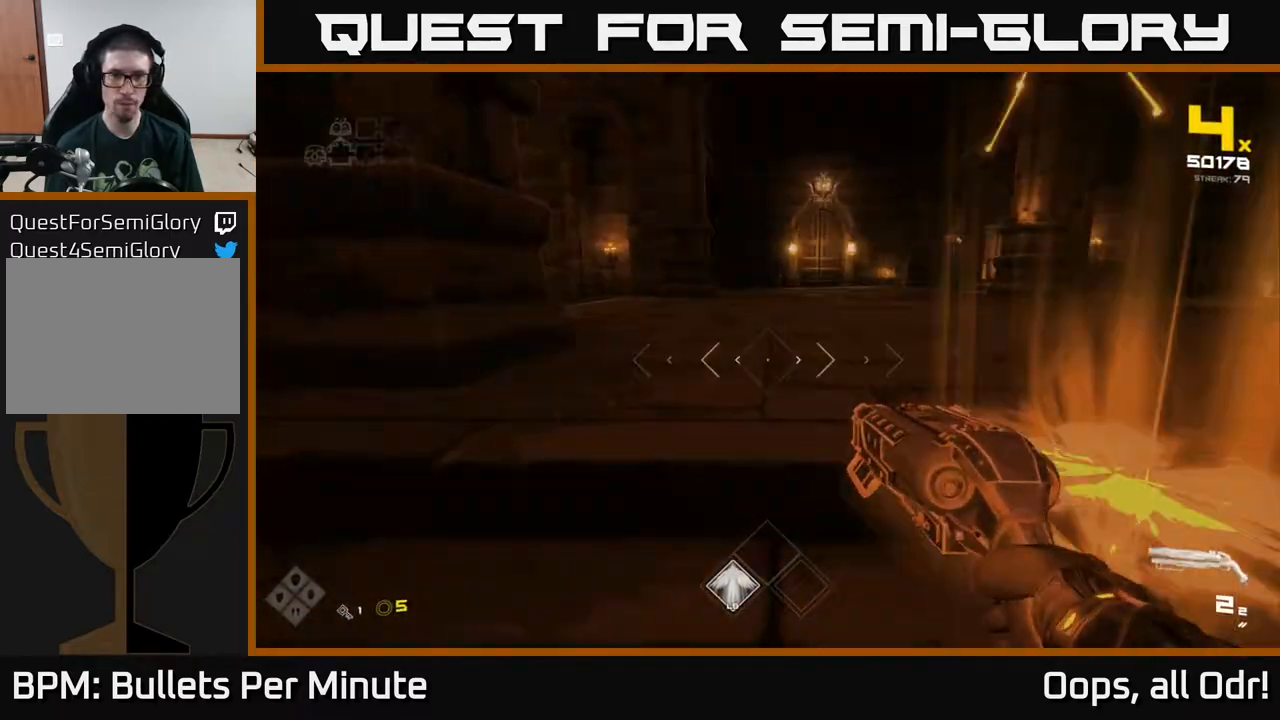
{"buttons": [], "left_stick": "left", "right_stick": "center", "events": [[50, "left_stick", "left"], [283, "right_stick", "center"]]}
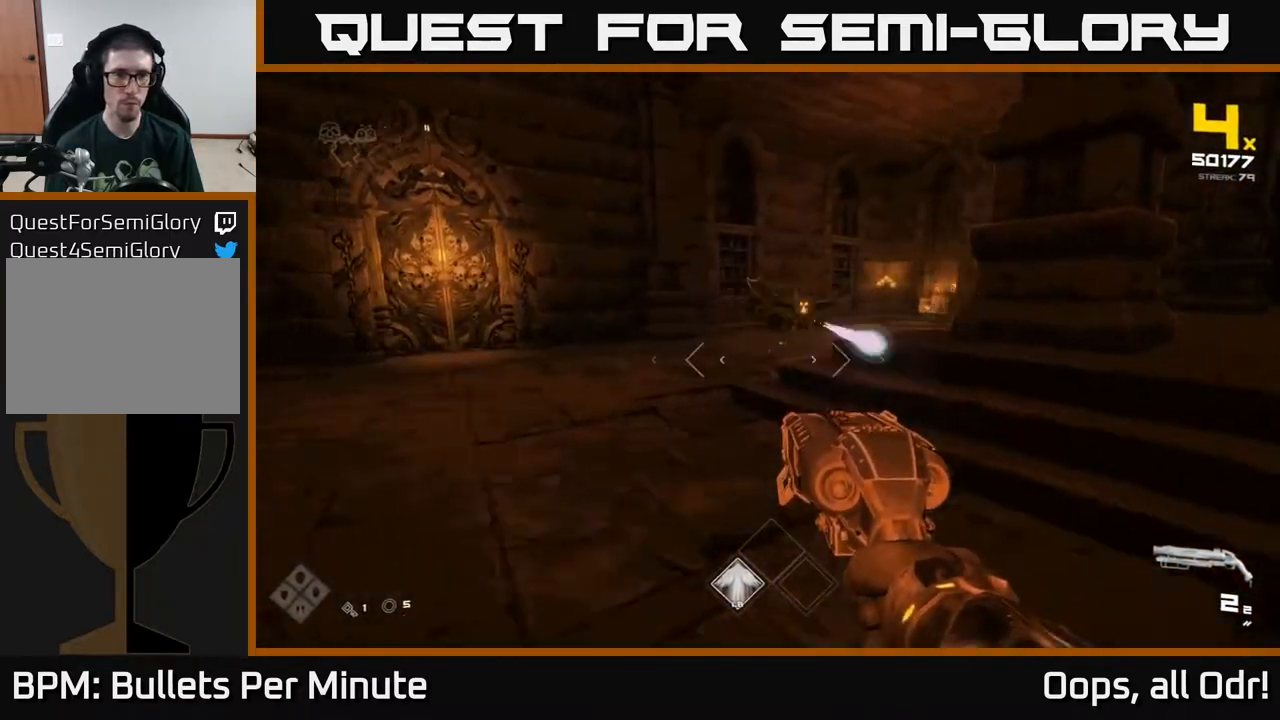
{"buttons": [], "left_stick": "up-left", "right_stick": "right", "events": [[50, "left_stick", "up-left"], [83, "right_stick", "up-right"], [133, "right_stick", "right"], [150, "R2", "down"], [267, "R2", "up"], [267, "left_stick", "left"], [300, "right_stick", "center"], [467, "right_stick", "right"], [500, "left_stick", "up-left"]]}
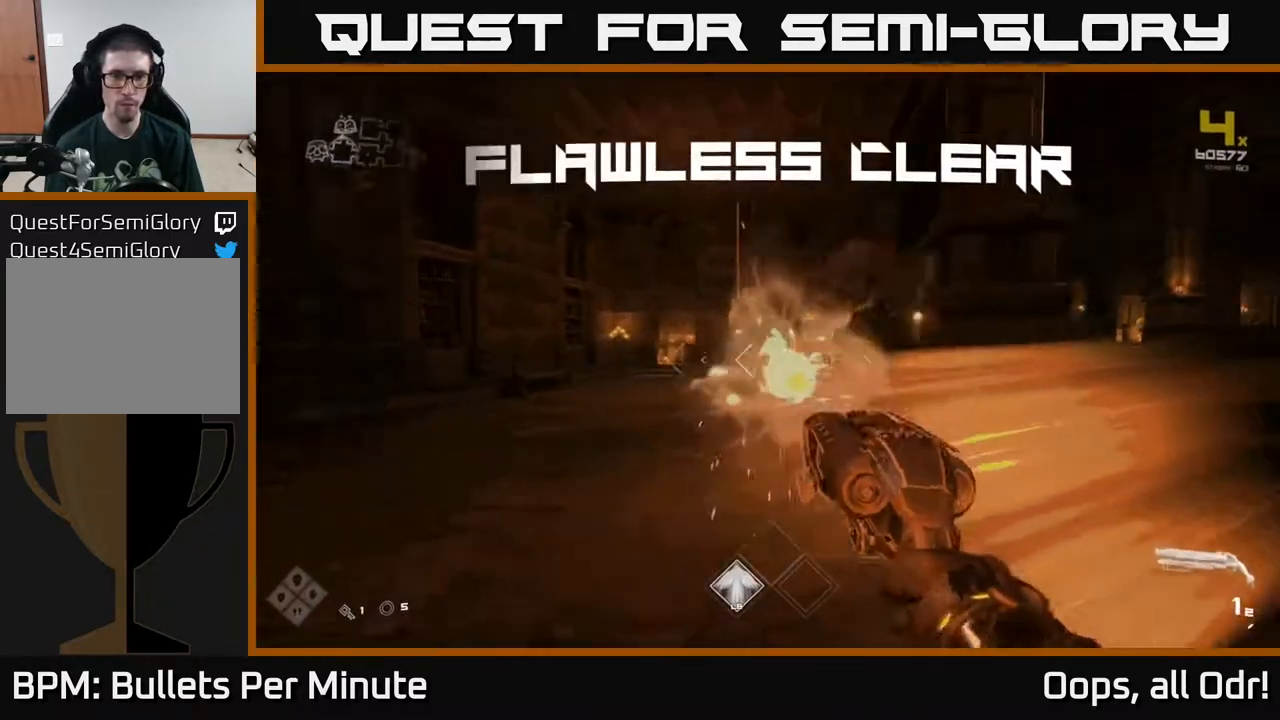
{"buttons": [], "left_stick": "up-left", "right_stick": "right", "events": [[17, "R1", "down"], [133, "R1", "up"], [267, "right_stick", "center"], [350, "R1", "down"], [350, "left_stick", "up"], [467, "R1", "up"], [467, "left_stick", "up-left"], [500, "right_stick", "right"]]}
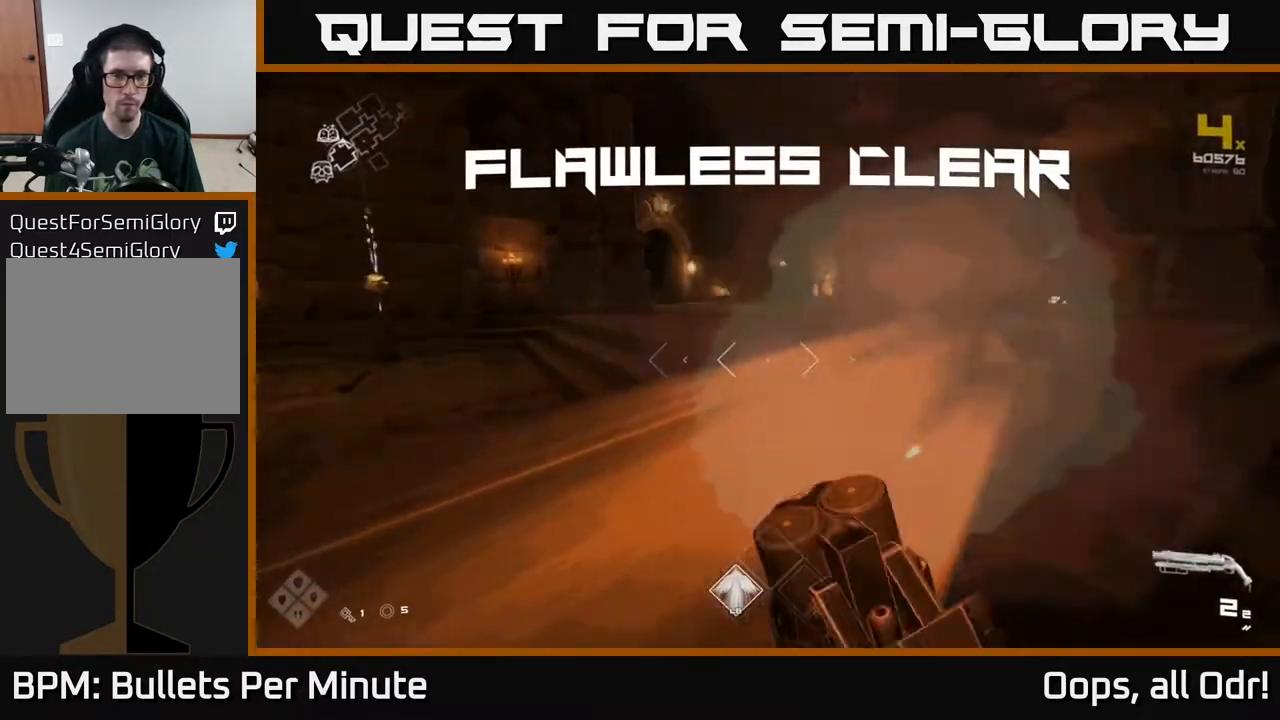
{"buttons": ["L1"], "left_stick": "up", "right_stick": "center", "events": [[150, "left_stick", "up"], [167, "right_stick", "center"], [250, "L1", "down"]]}
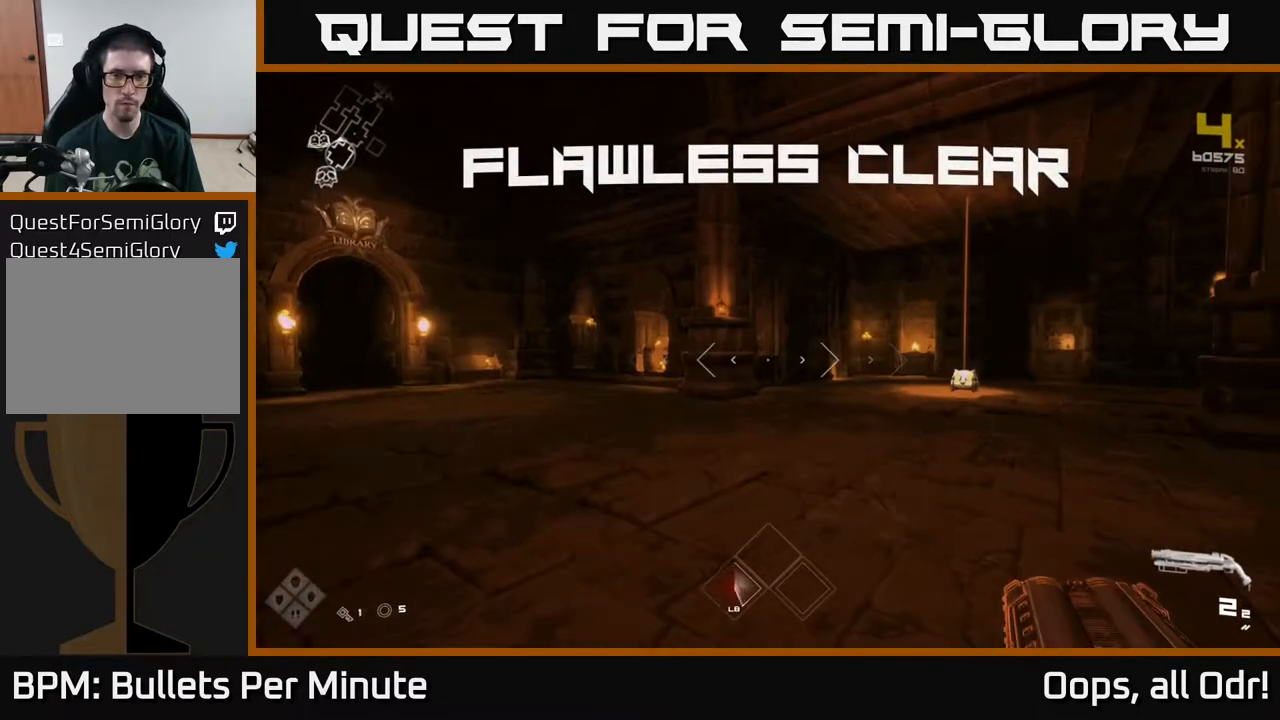
{"buttons": ["L1"], "left_stick": "up", "right_stick": "center", "events": [[150, "right_stick", "down-right"], [250, "right_stick", "center"]]}
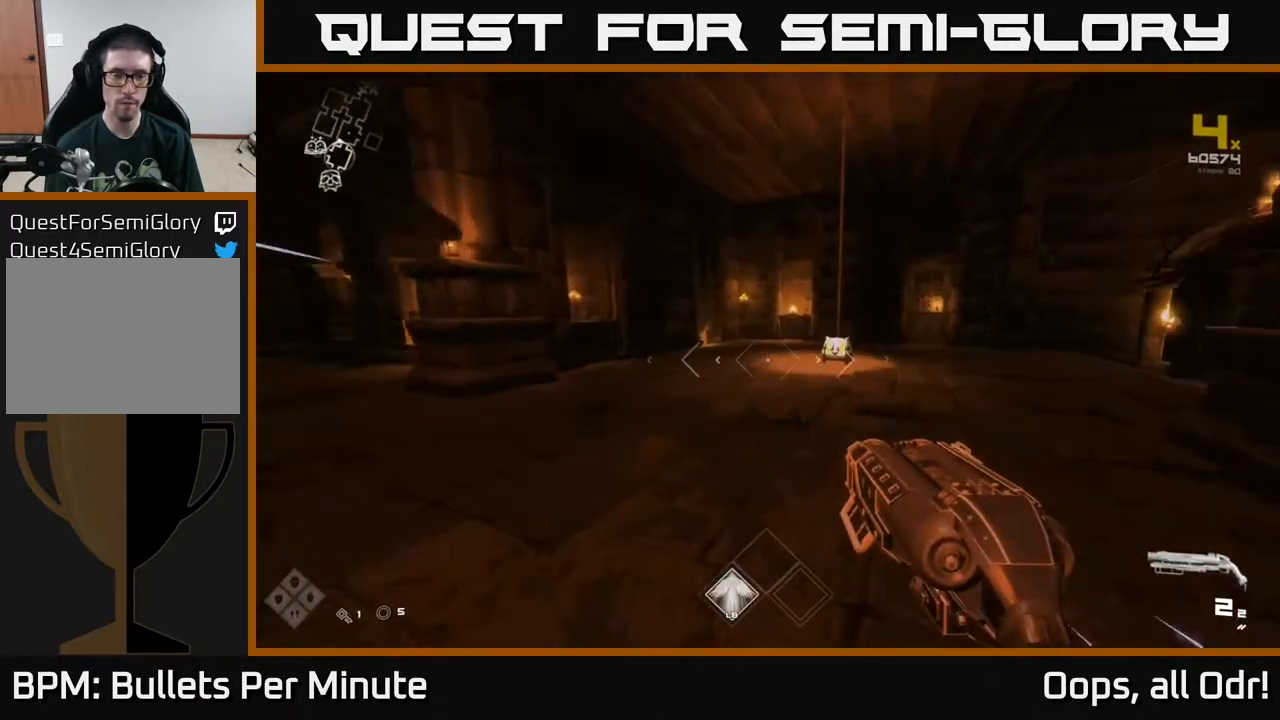
{"buttons": ["L1"], "left_stick": "up", "right_stick": "down", "events": [[400, "right_stick", "down"]]}
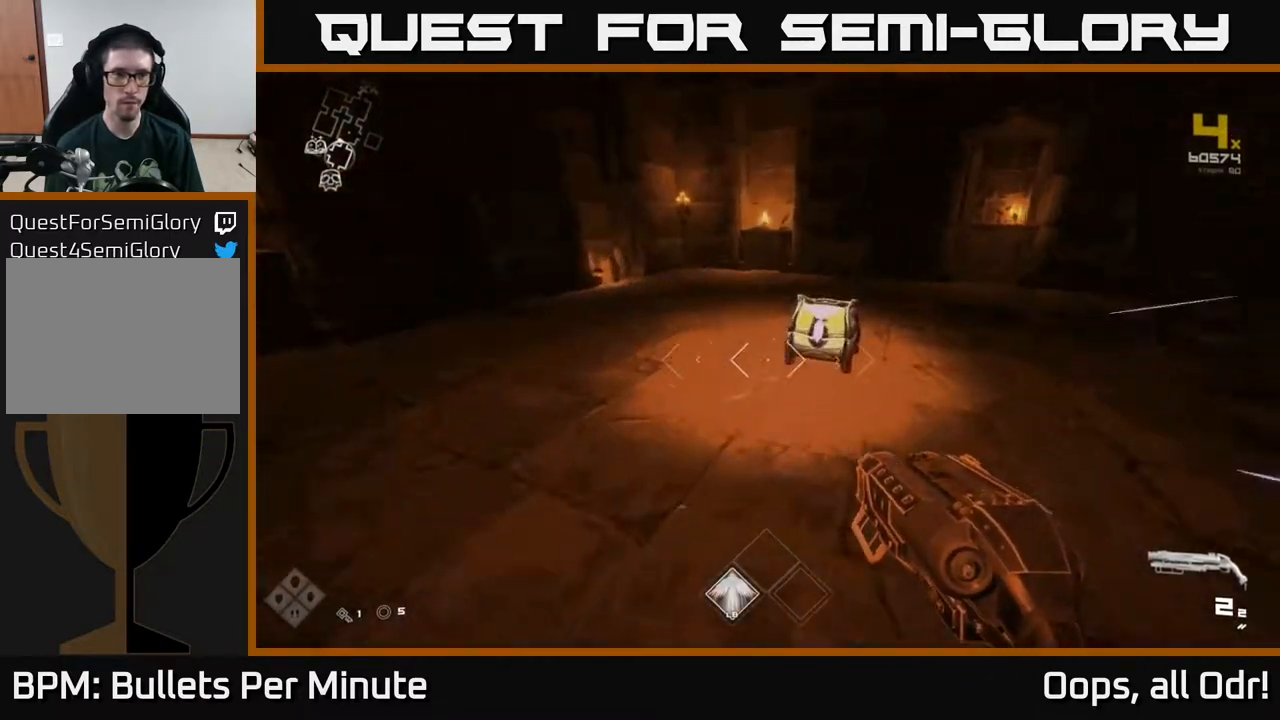
{"buttons": [], "left_stick": "center", "right_stick": "center", "events": [[50, "right_stick", "center"], [100, "L1", "up"], [133, "X", "down"], [167, "left_stick", "center"], [250, "X", "up"], [400, "X", "down"], [483, "X", "up"]]}
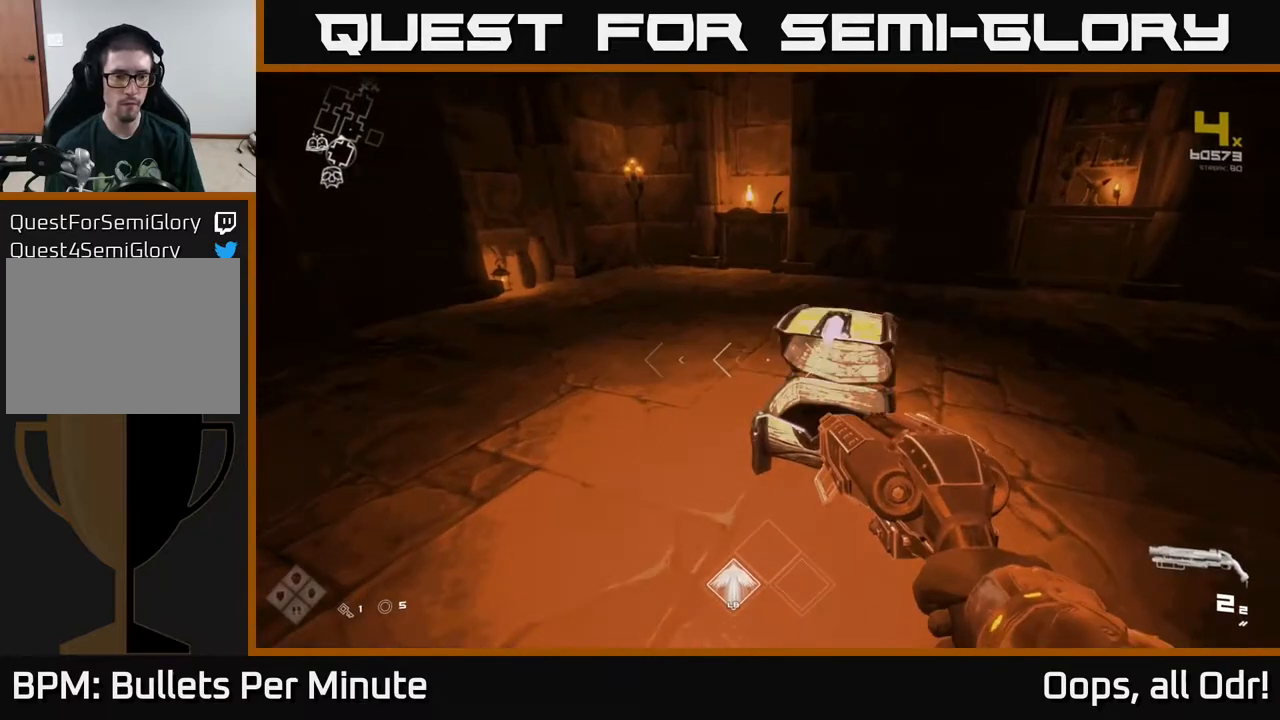
{"buttons": [], "left_stick": "up-left", "right_stick": "left", "events": [[67, "left_stick", "up"], [200, "left_stick", "up-right"], [200, "right_stick", "left"], [500, "left_stick", "up-left"]]}